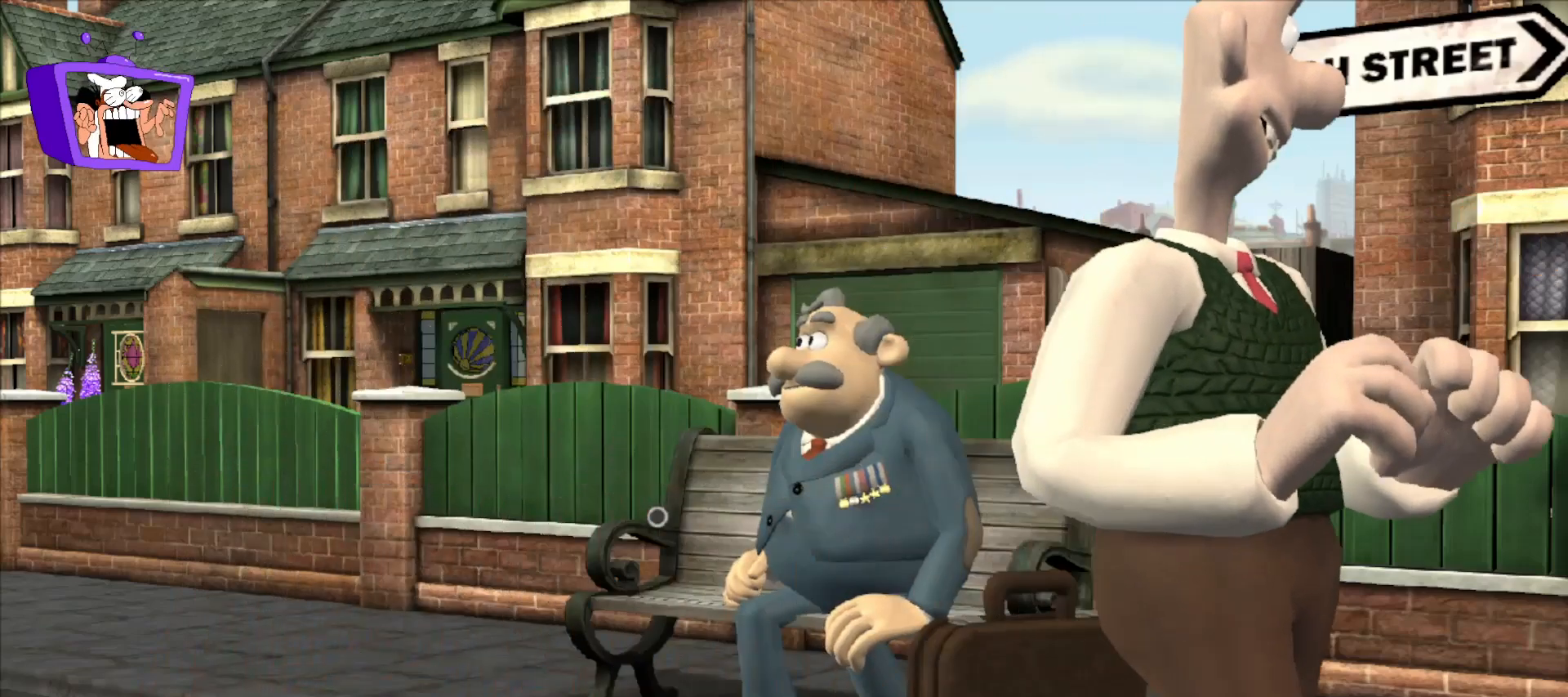
Gameplay with keyboard and mouse; each line is a JSON object with the keys and mouse buttons held at the frame after it. "events" lists presses ("down") and releases ("up") of "a", "alt_l", "alt_r", "c", "ctrl", "d", "e", "equals", "escape", "f", "q", "return", "s", "shift", "space", "w", "x", "mouse_left", "mouse_right", "mouse_wheel_up" and "mouse_wheel_down" between this image and that frame as [ms after this image, input, new state], when the widget could be followed in between. "mouse_left", "mouse_right", "mouse_wheel_up", "mouse_wheel_down" = the "left", "right", "wheel_up", "wheel_down" buttons of the "mouse" list. No other keys are recorded. Mouse movement is not recorded.
{"keys": [], "mouse": [], "events": []}
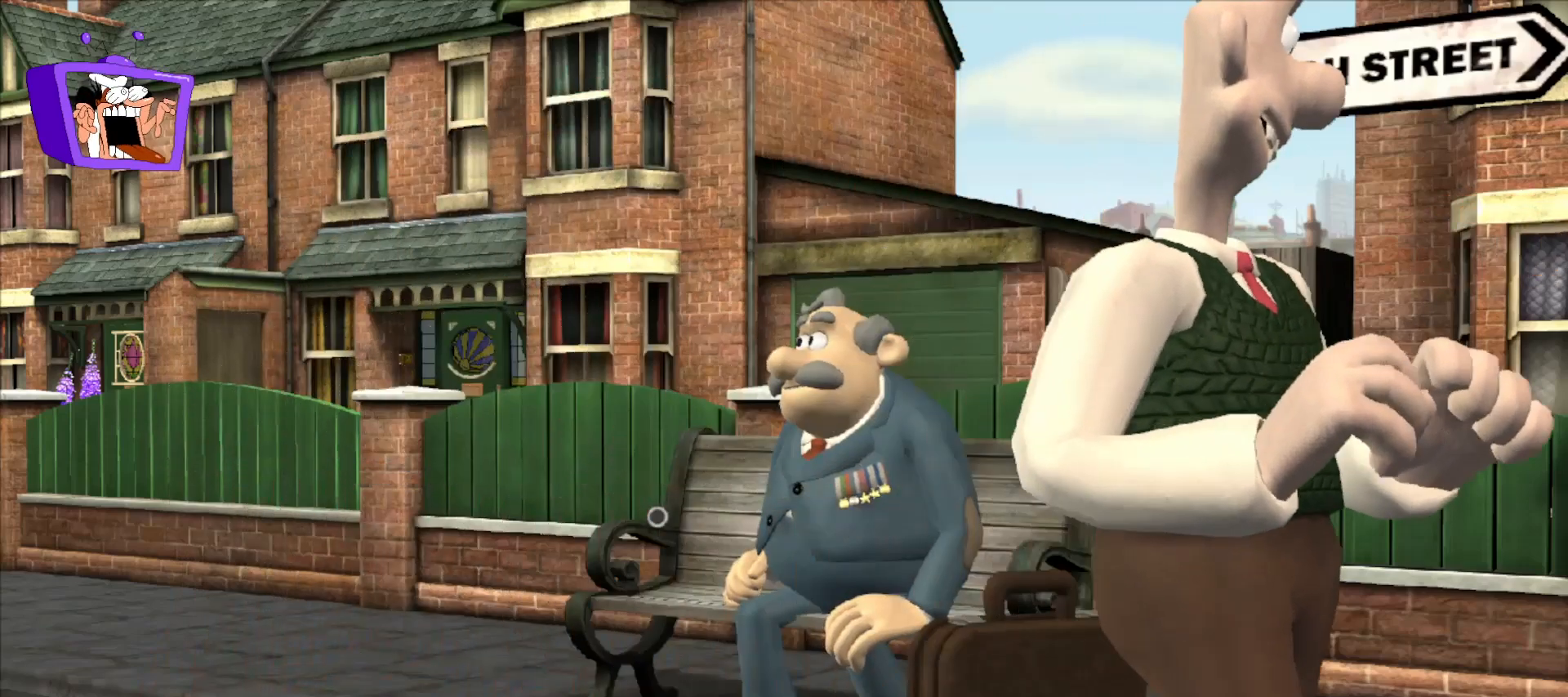
{"keys": [], "mouse": [], "events": []}
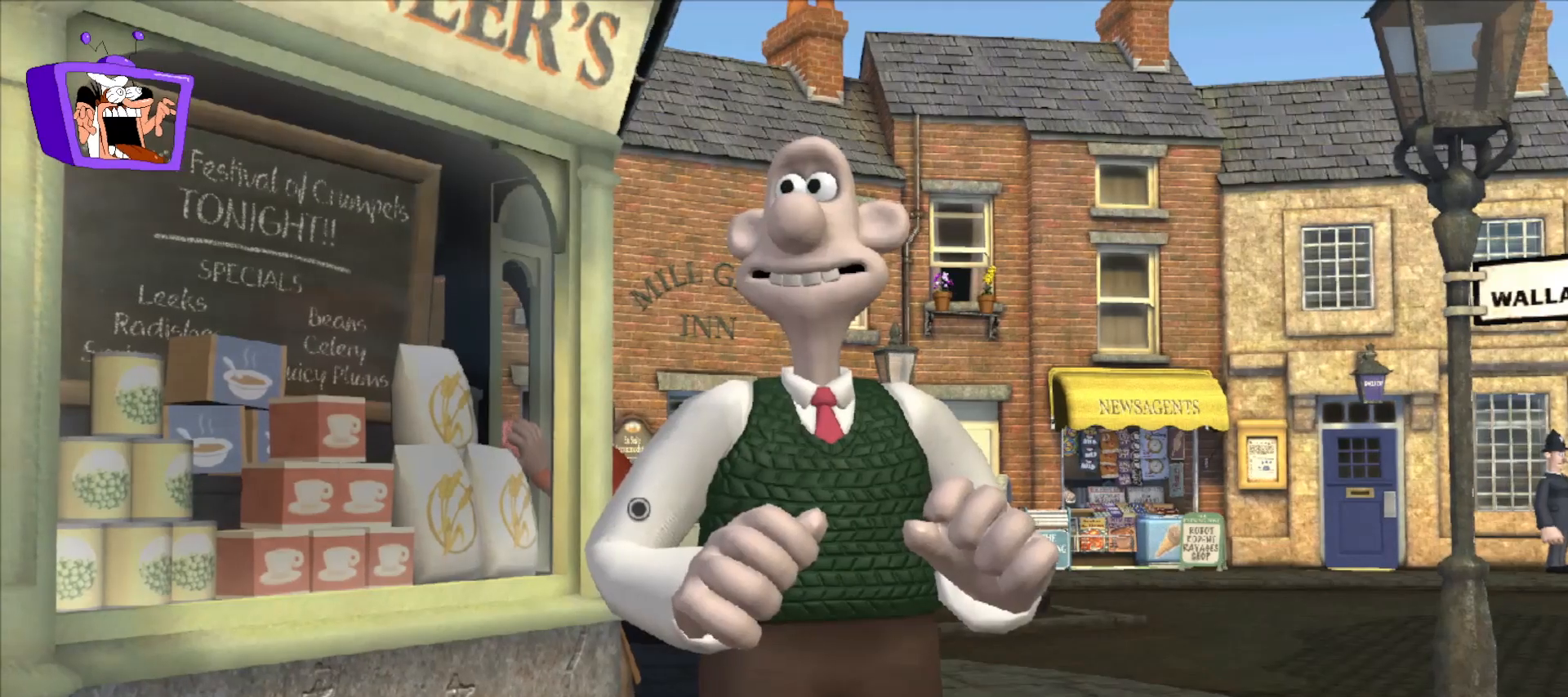
{"keys": ["w"], "mouse": [], "events": [[17, "w", "down"]]}
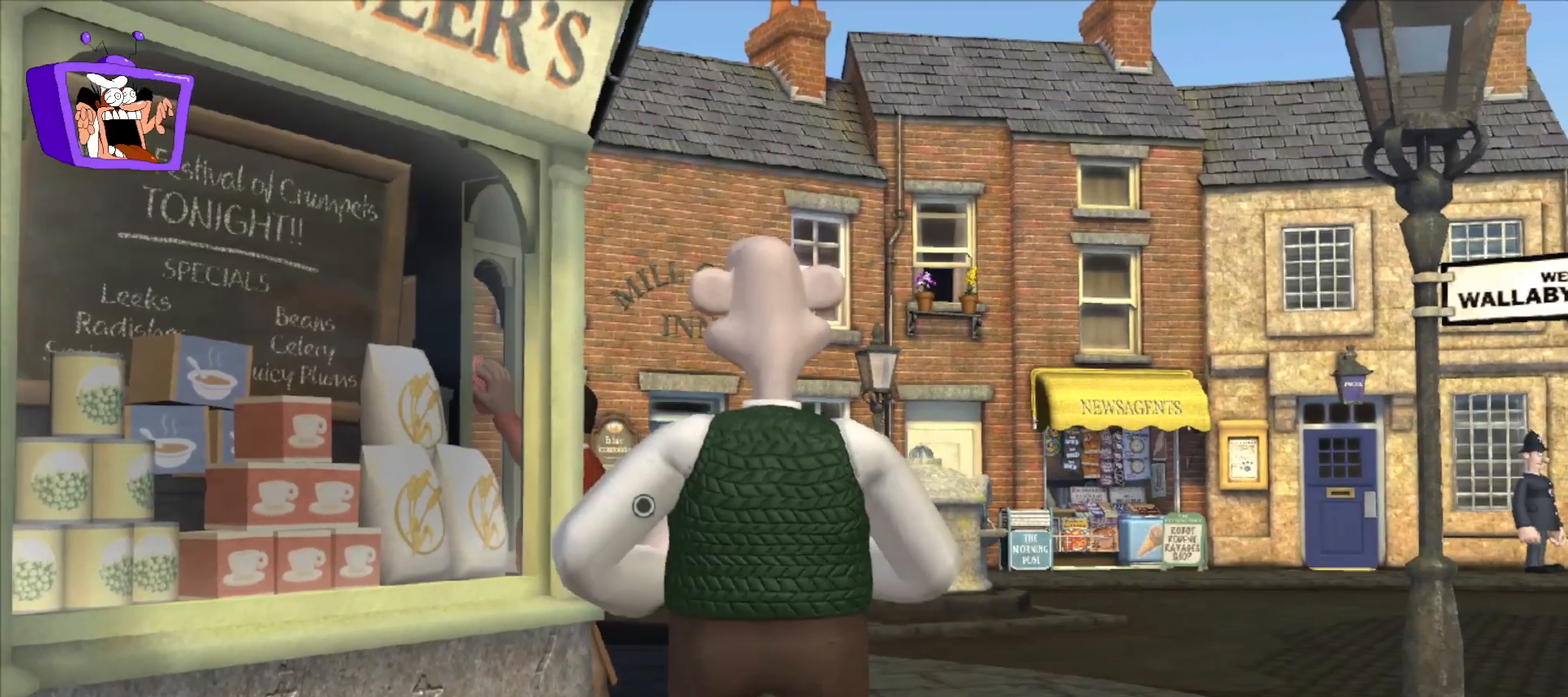
{"keys": ["w"], "mouse": [], "events": []}
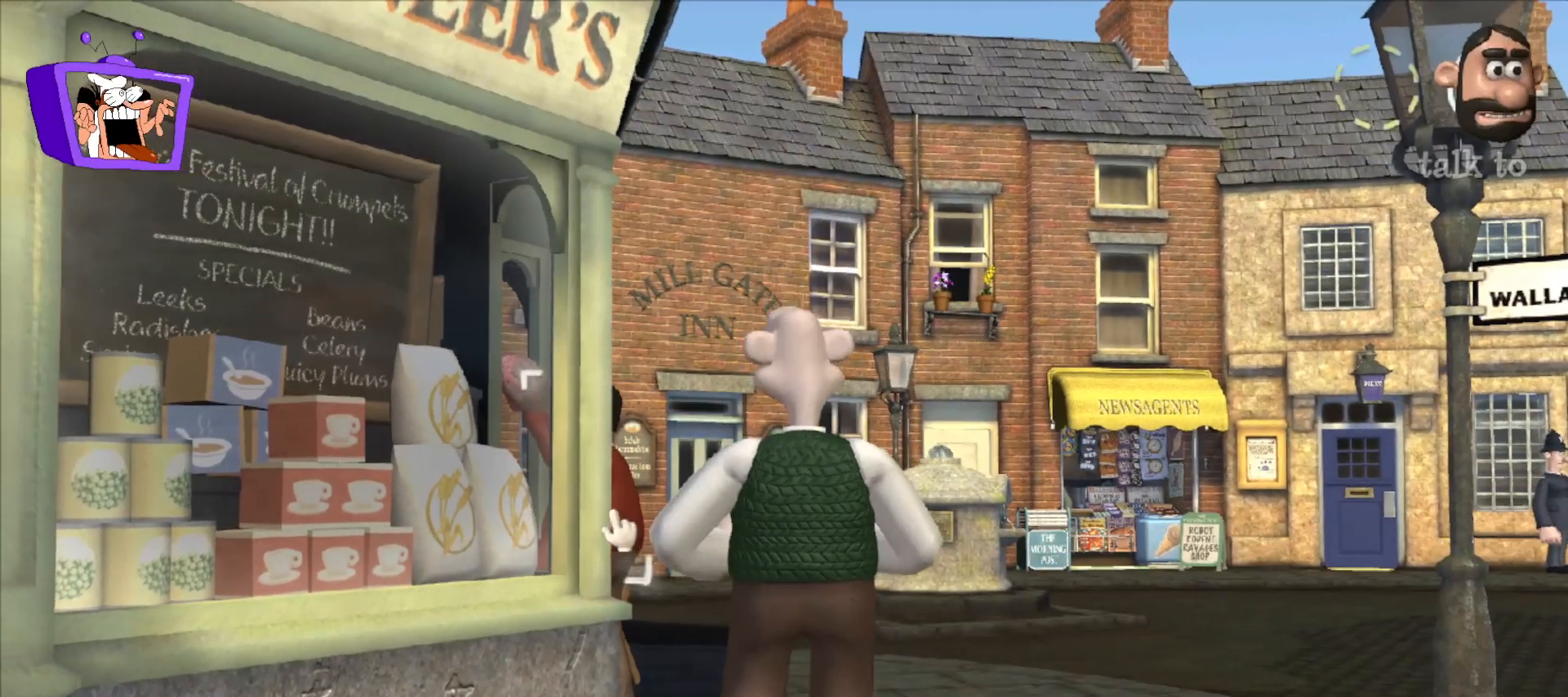
{"keys": ["w"], "mouse": [], "events": [[67, "d", "down"], [150, "d", "up"]]}
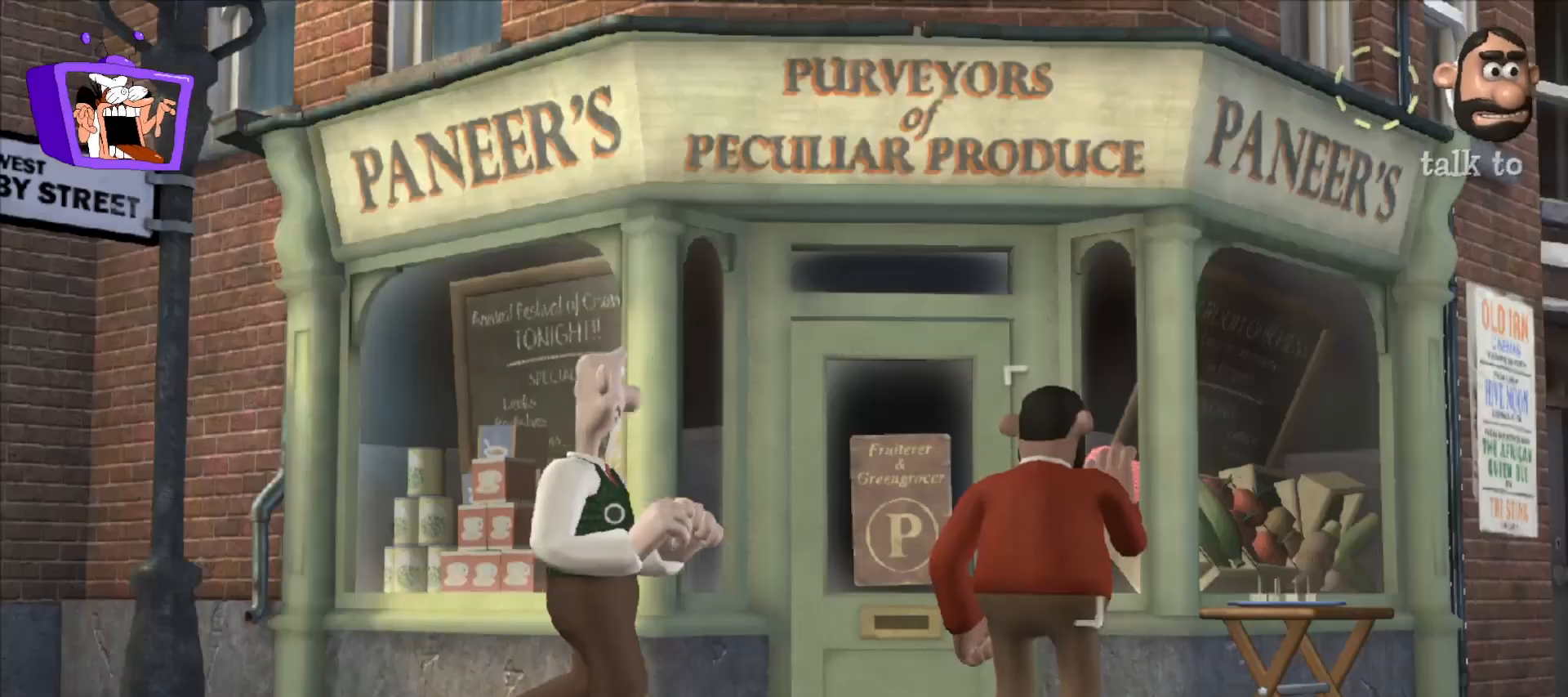
{"keys": ["w"], "mouse": [], "events": []}
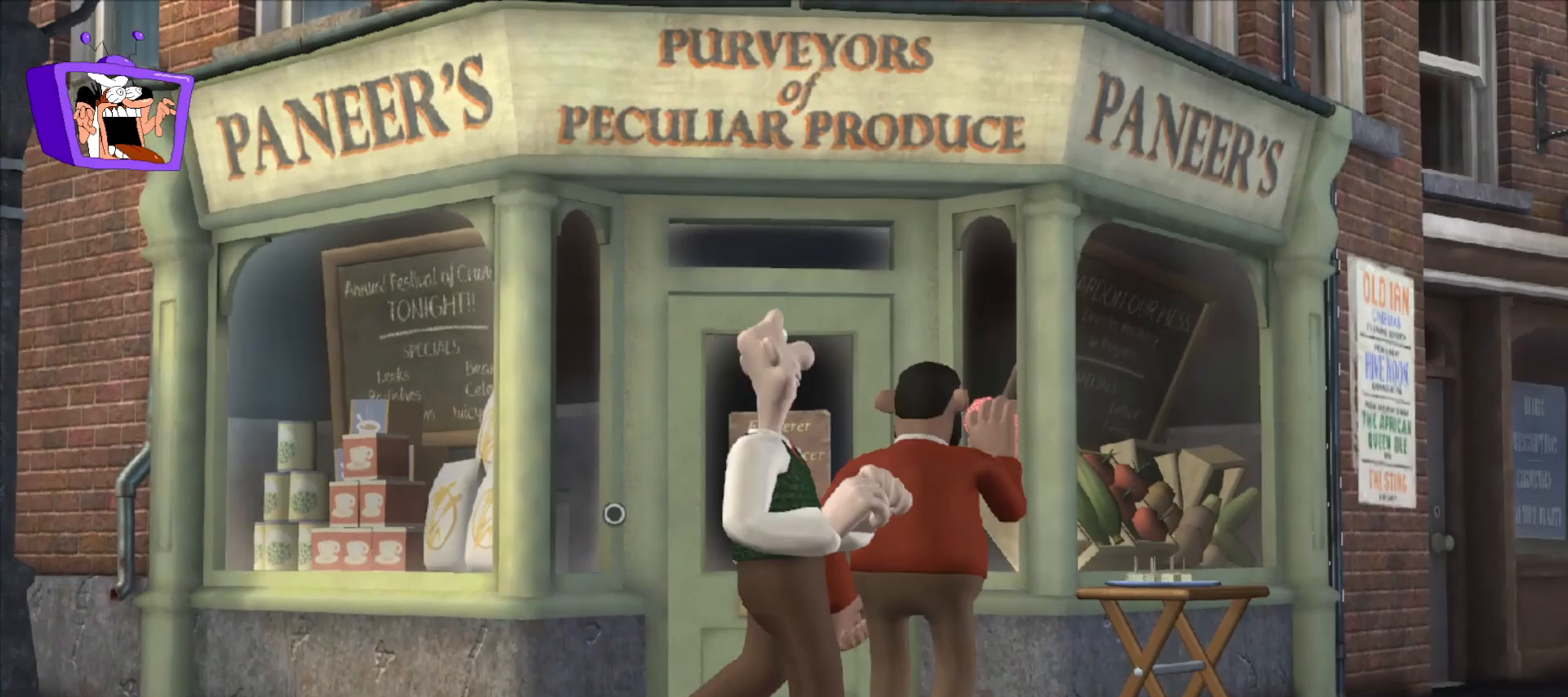
{"keys": ["w"], "mouse": [], "events": []}
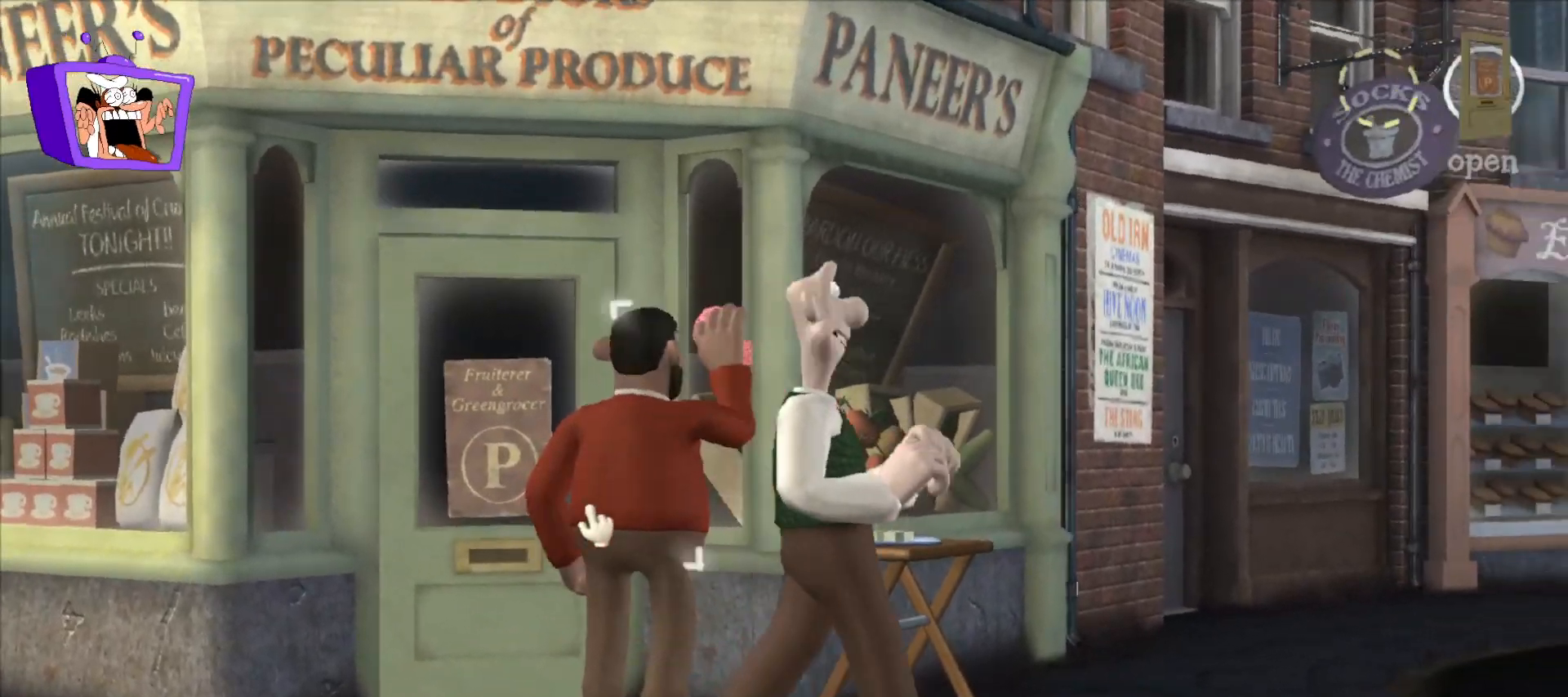
{"keys": [], "mouse": [], "events": [[383, "w", "up"]]}
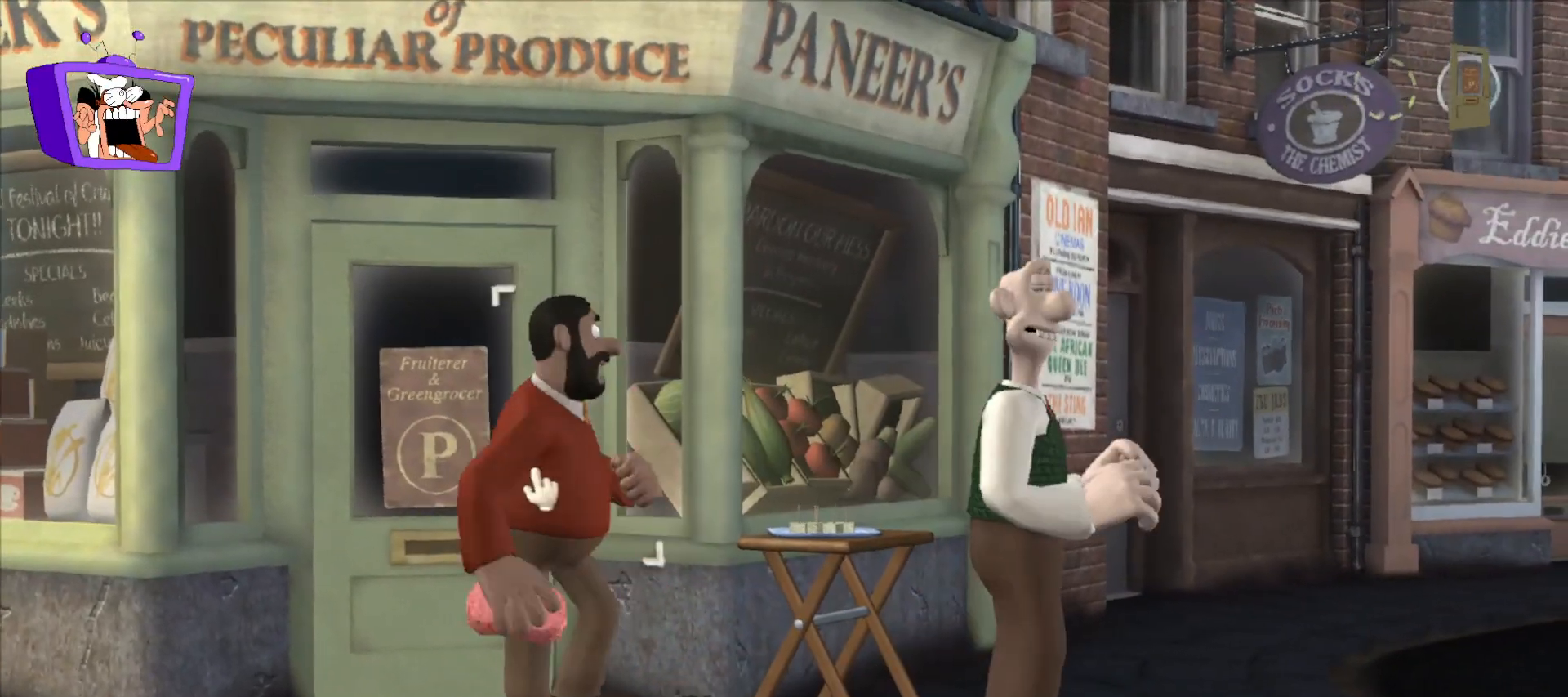
{"keys": [], "mouse": ["left"], "events": [[500, "mouse_left", "down"]]}
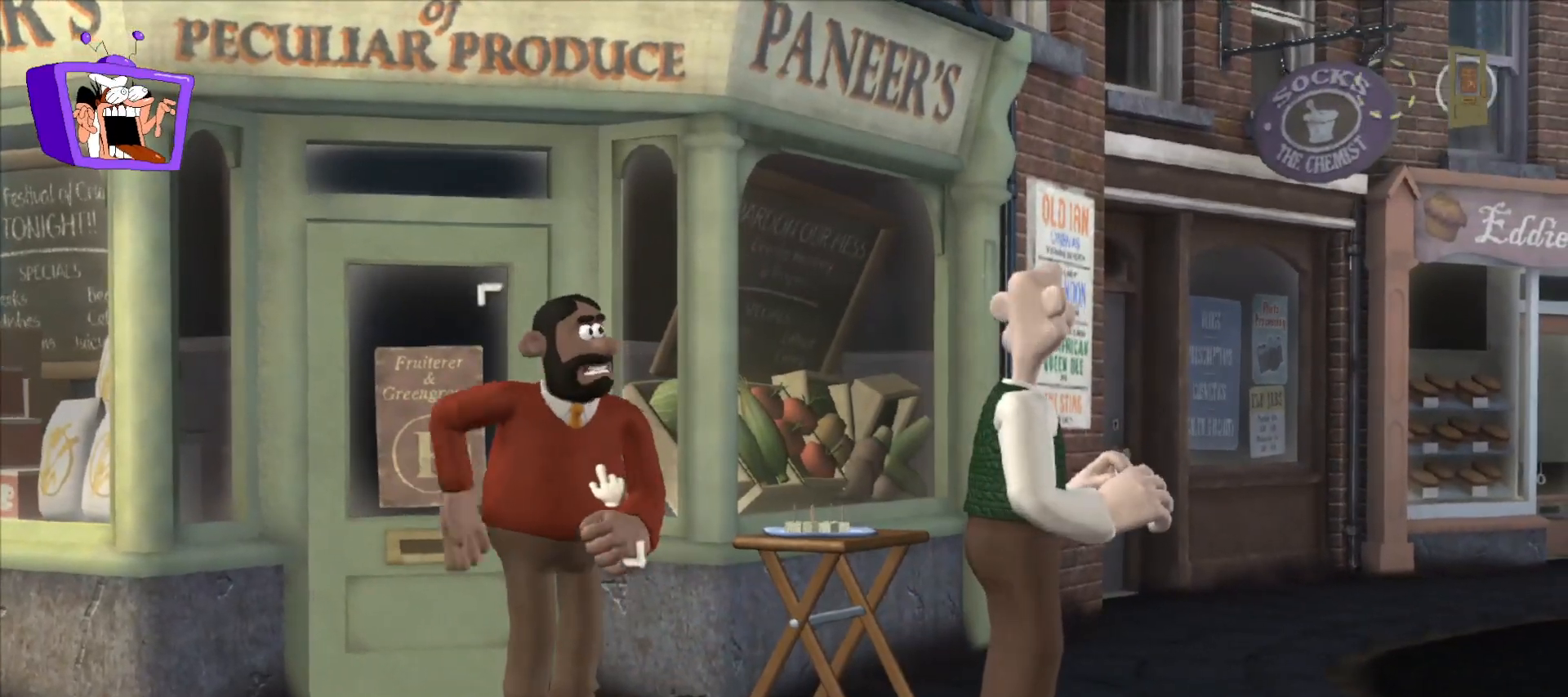
{"keys": [], "mouse": [], "events": [[133, "mouse_left", "up"]]}
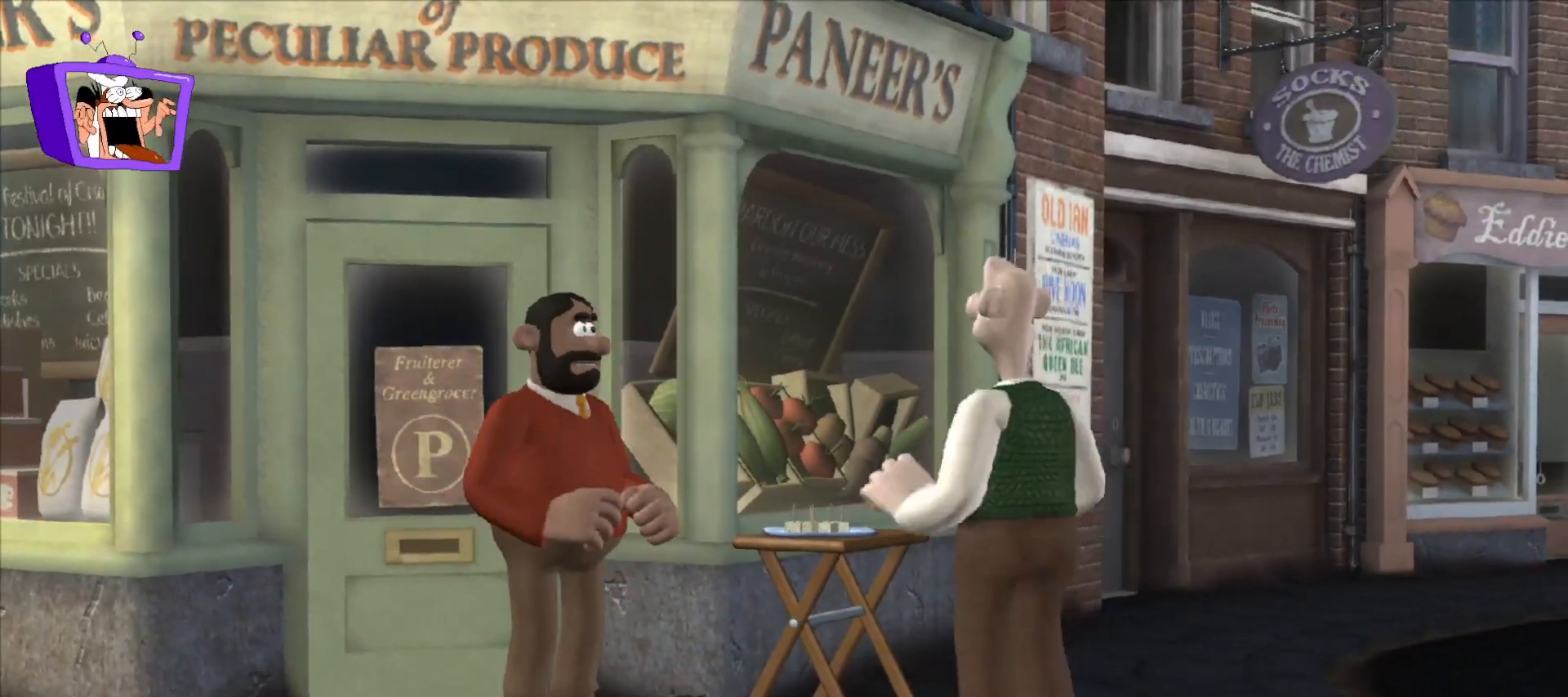
{"keys": [], "mouse": [], "events": [[100, "f", "down"], [150, "ctrl", "down"], [200, "ctrl", "up"], [333, "ctrl", "down"], [383, "alt_r", "down"], [433, "alt_r", "up"], [433, "ctrl", "up"], [433, "f", "up"]]}
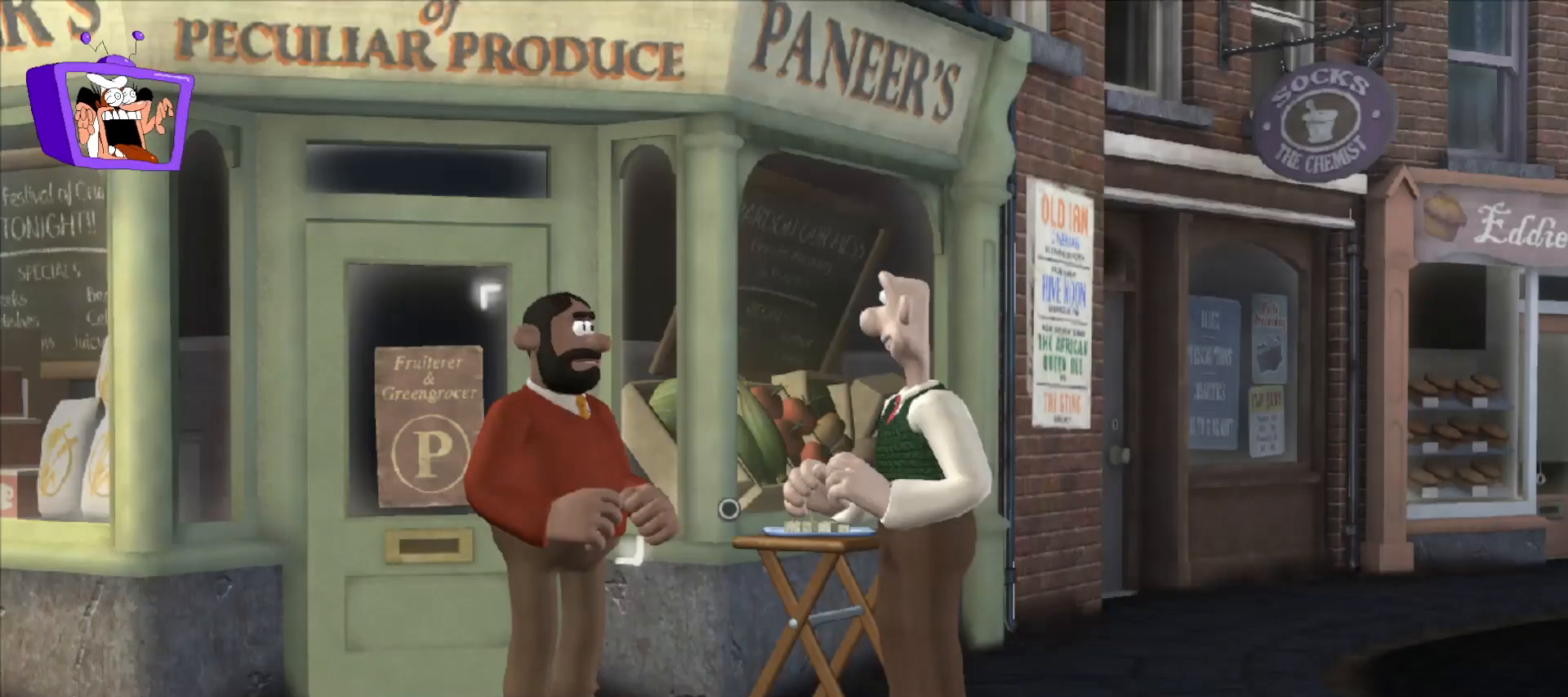
{"keys": [], "mouse": [], "events": [[350, "mouse_left", "down"], [450, "mouse_left", "up"]]}
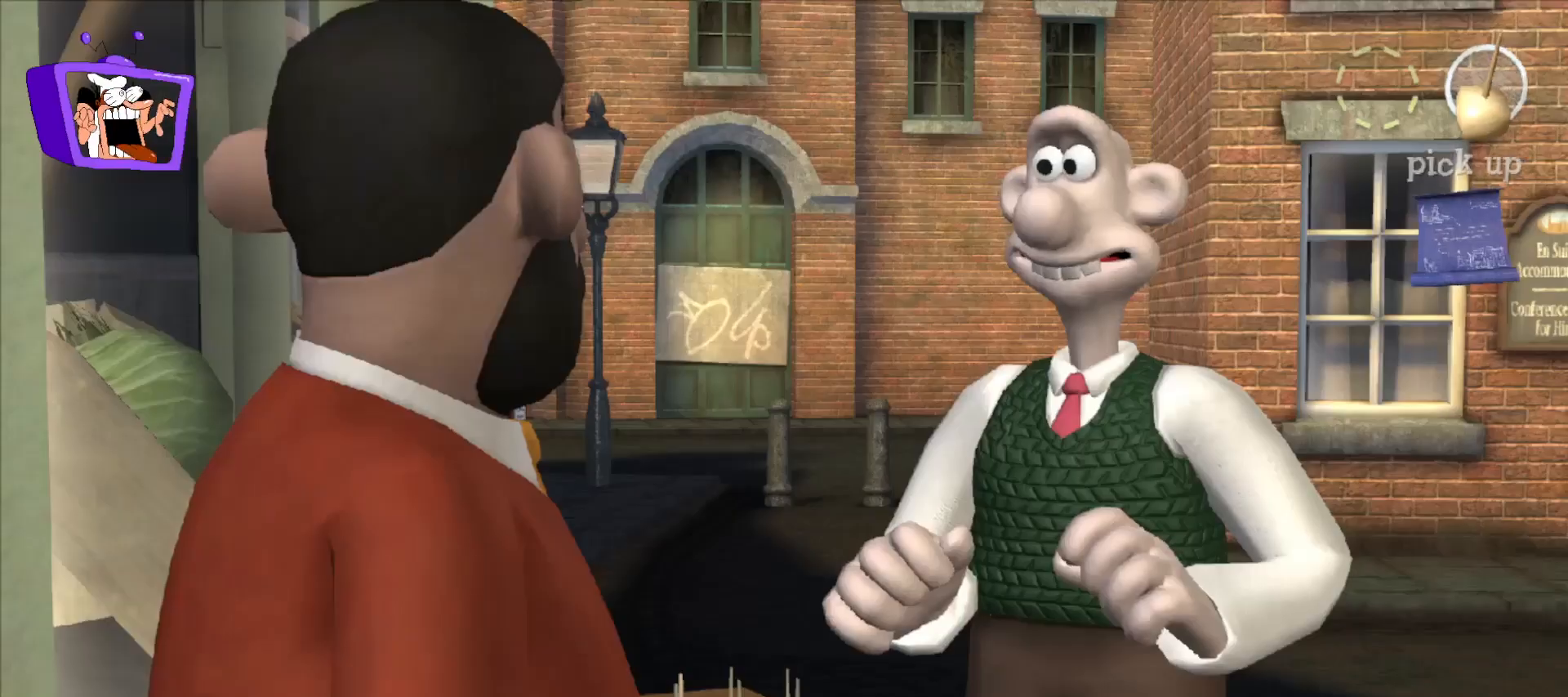
{"keys": ["s"], "mouse": [], "events": [[217, "f", "down"], [367, "f", "up"], [467, "s", "down"]]}
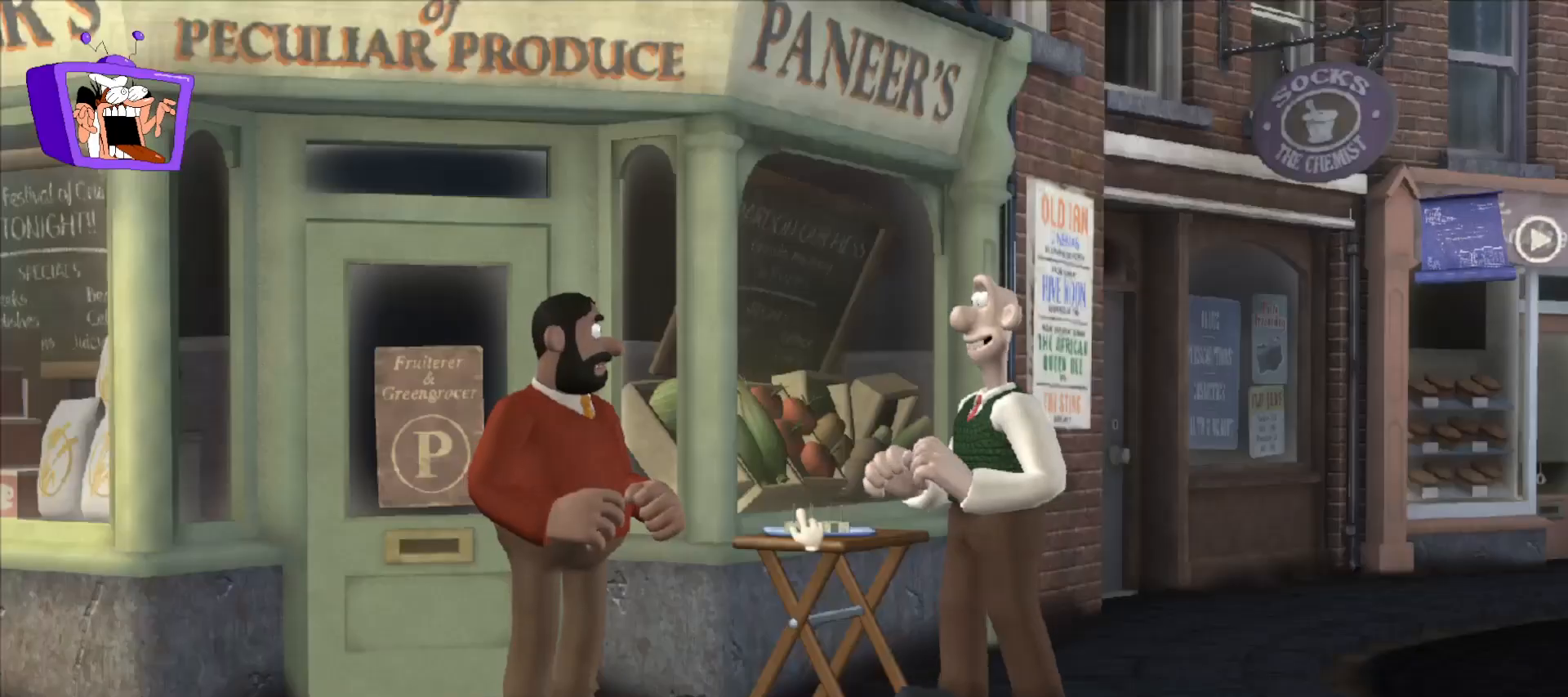
{"keys": ["d", "s"], "mouse": [], "events": [[200, "d", "down"]]}
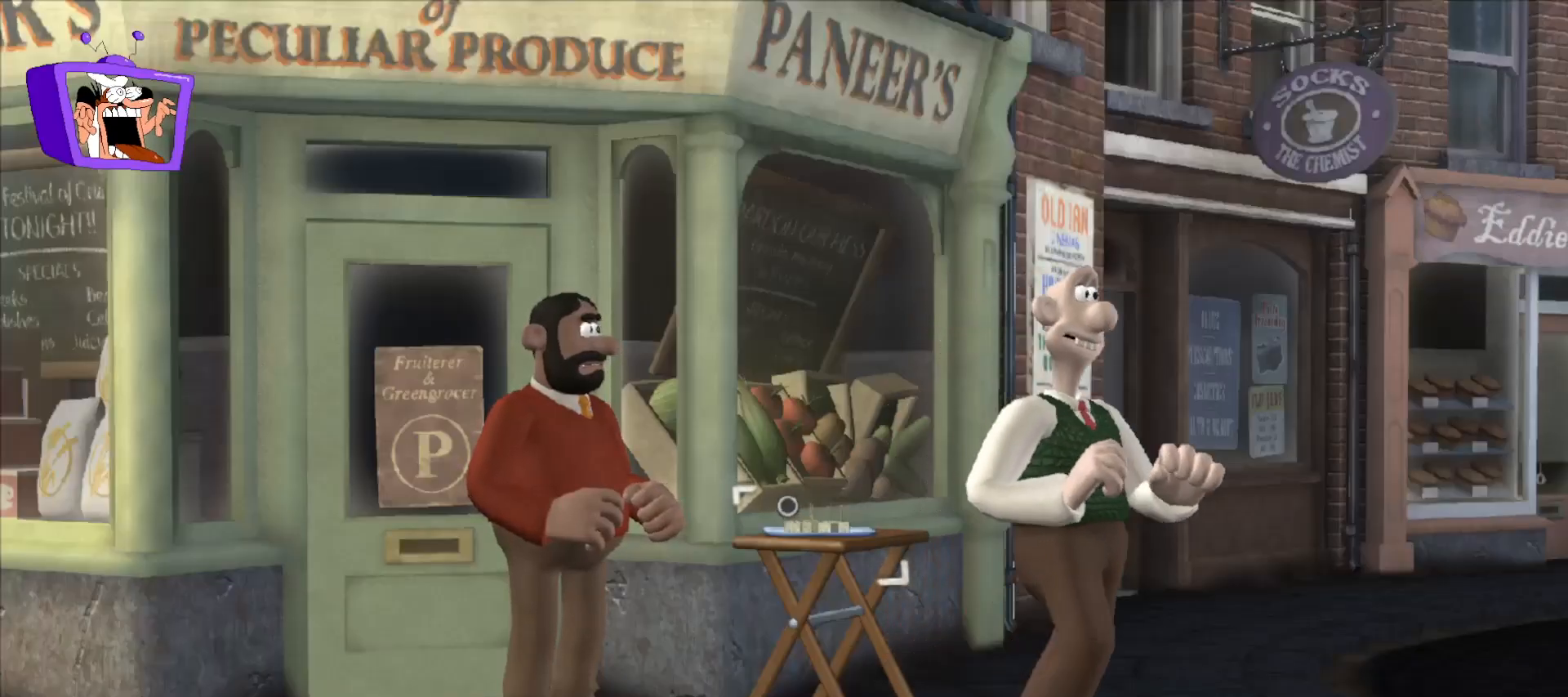
{"keys": ["d", "s"], "mouse": [], "events": []}
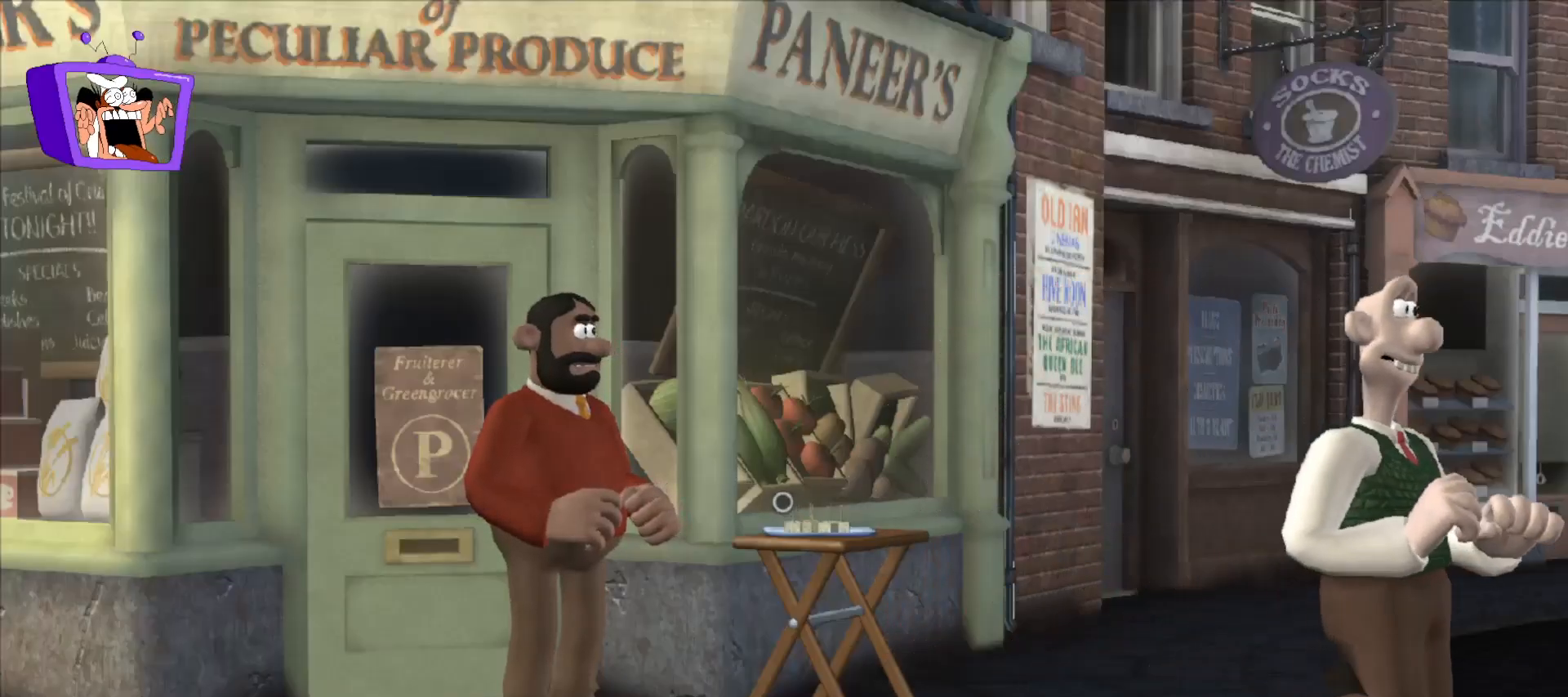
{"keys": ["d"], "mouse": [], "events": [[100, "s", "up"]]}
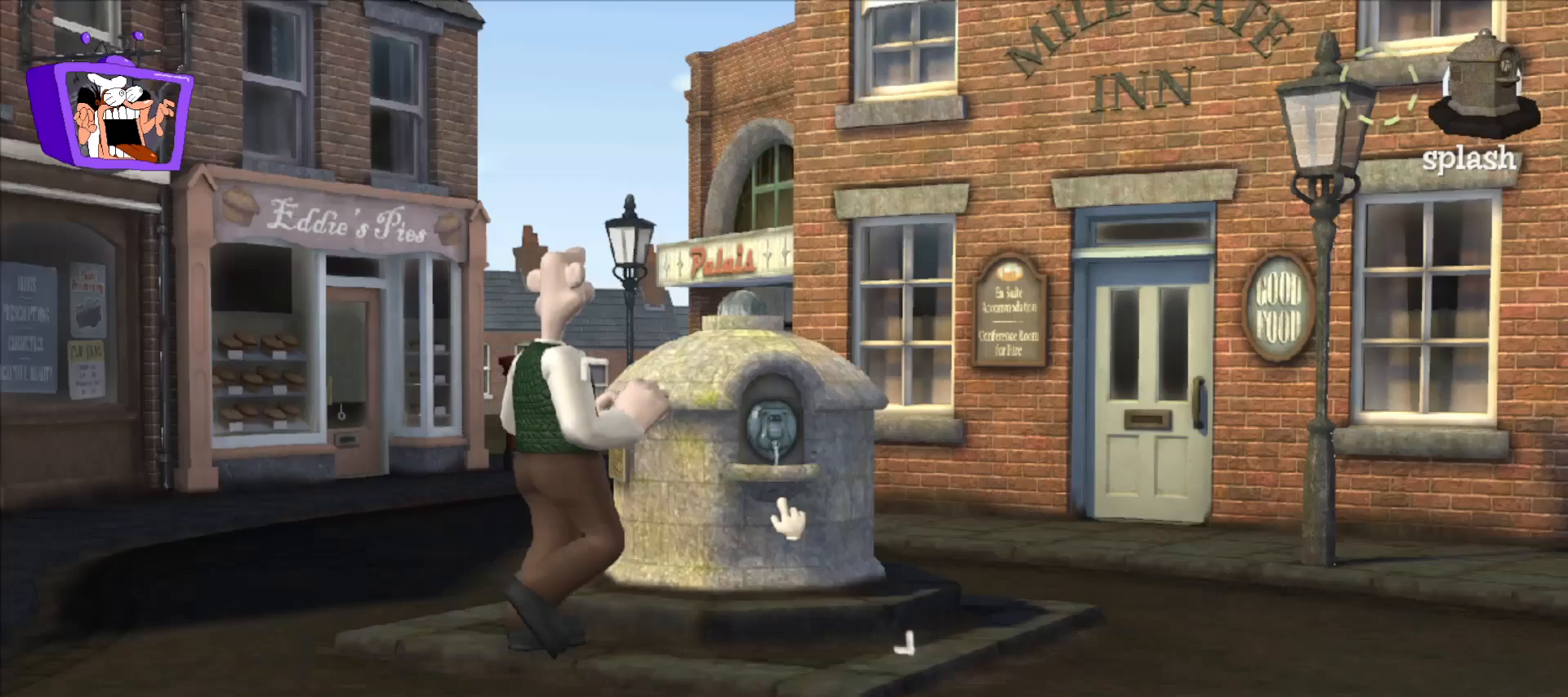
{"keys": ["d", "s"], "mouse": [], "events": [[117, "s", "down"]]}
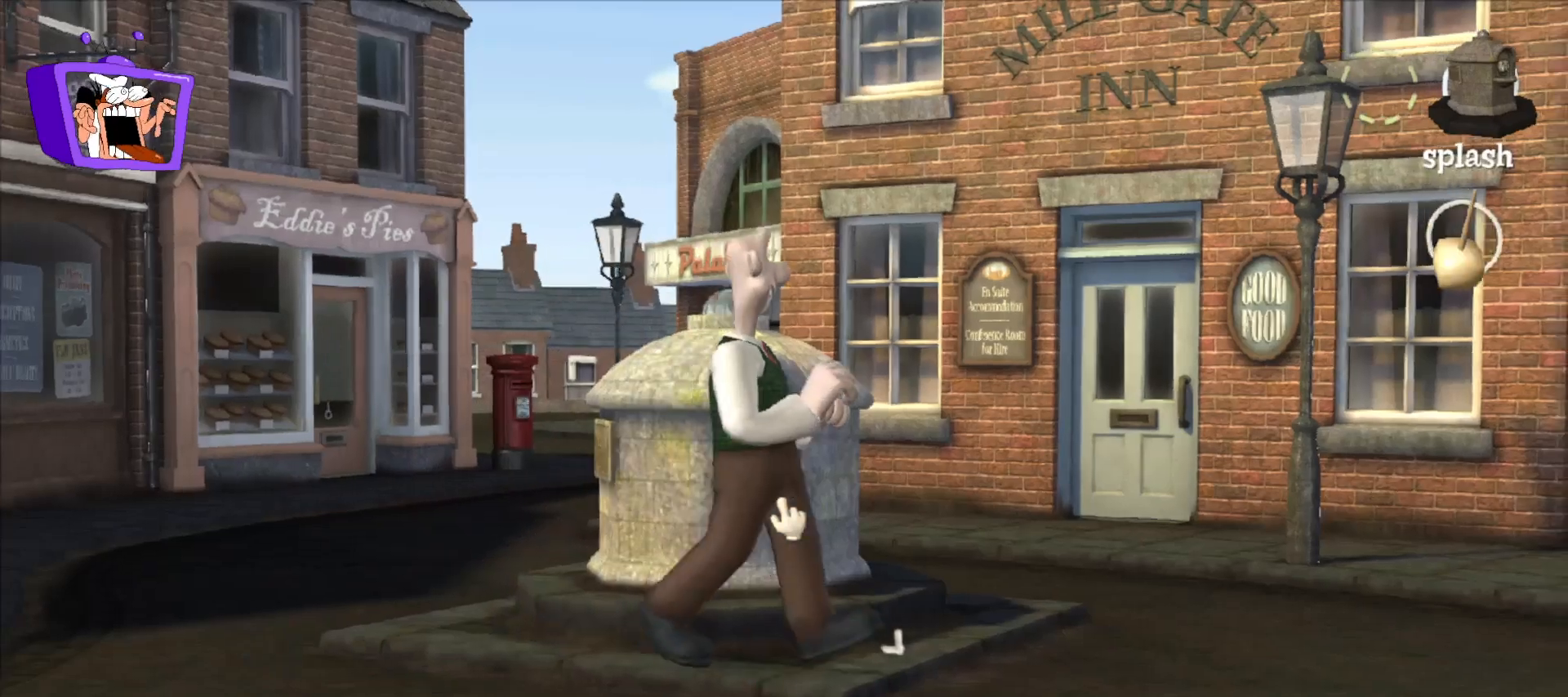
{"keys": ["d"], "mouse": [], "events": [[100, "s", "up"]]}
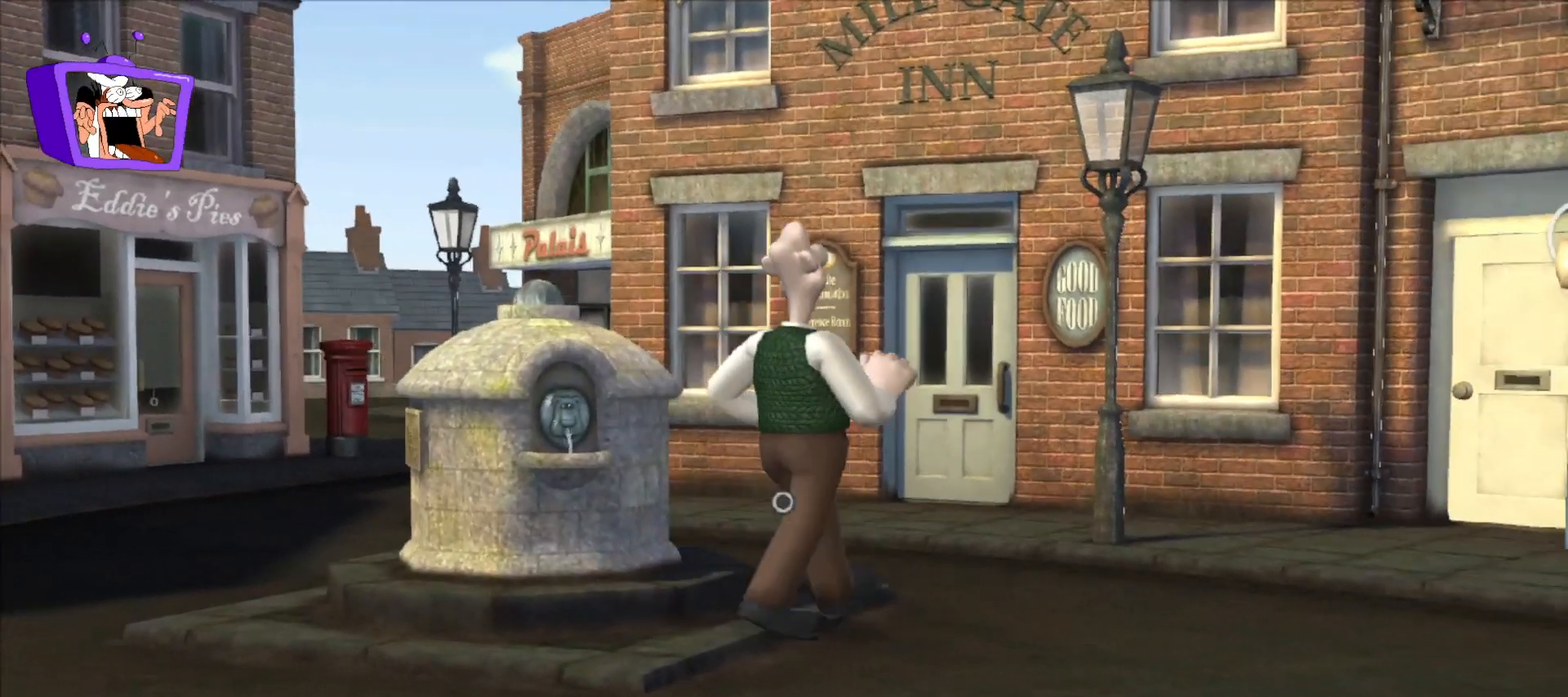
{"keys": ["d"], "mouse": [], "events": []}
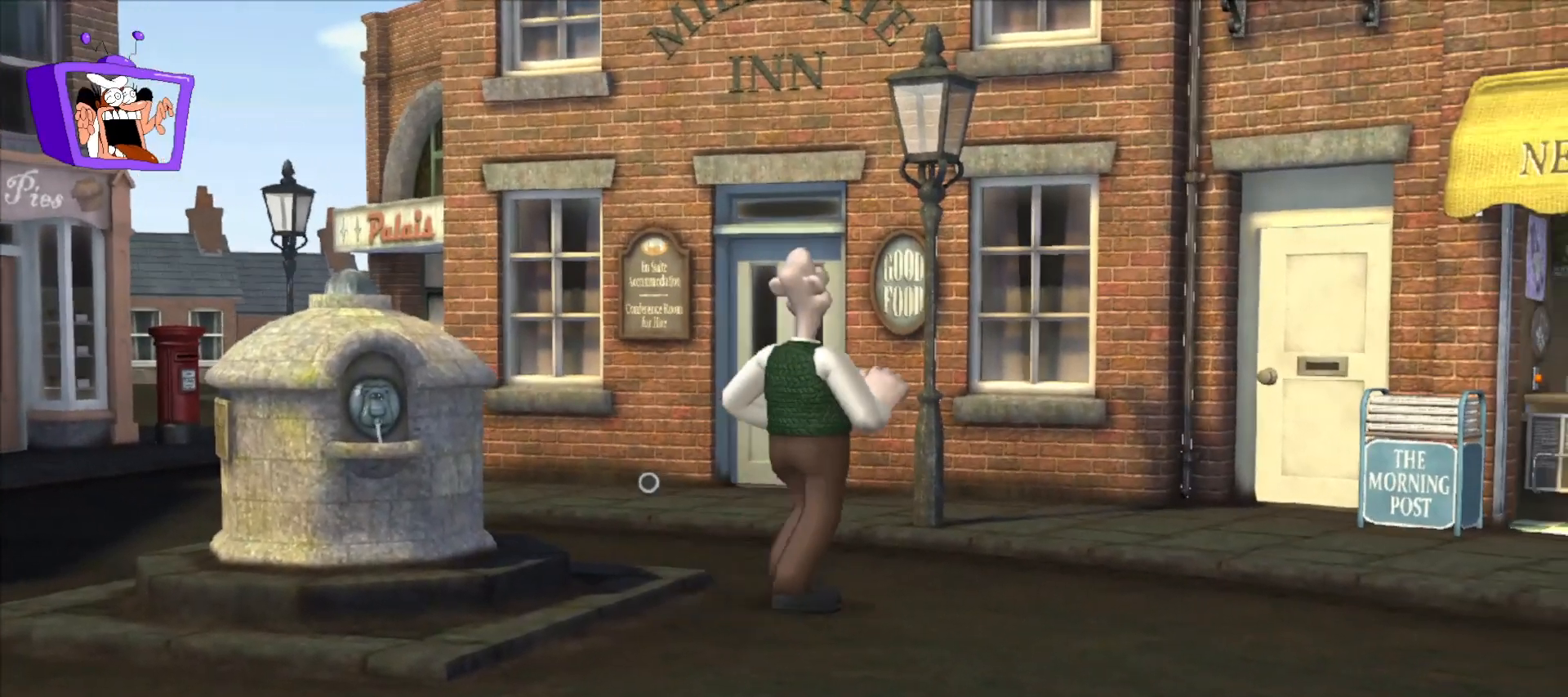
{"keys": ["d"], "mouse": [], "events": []}
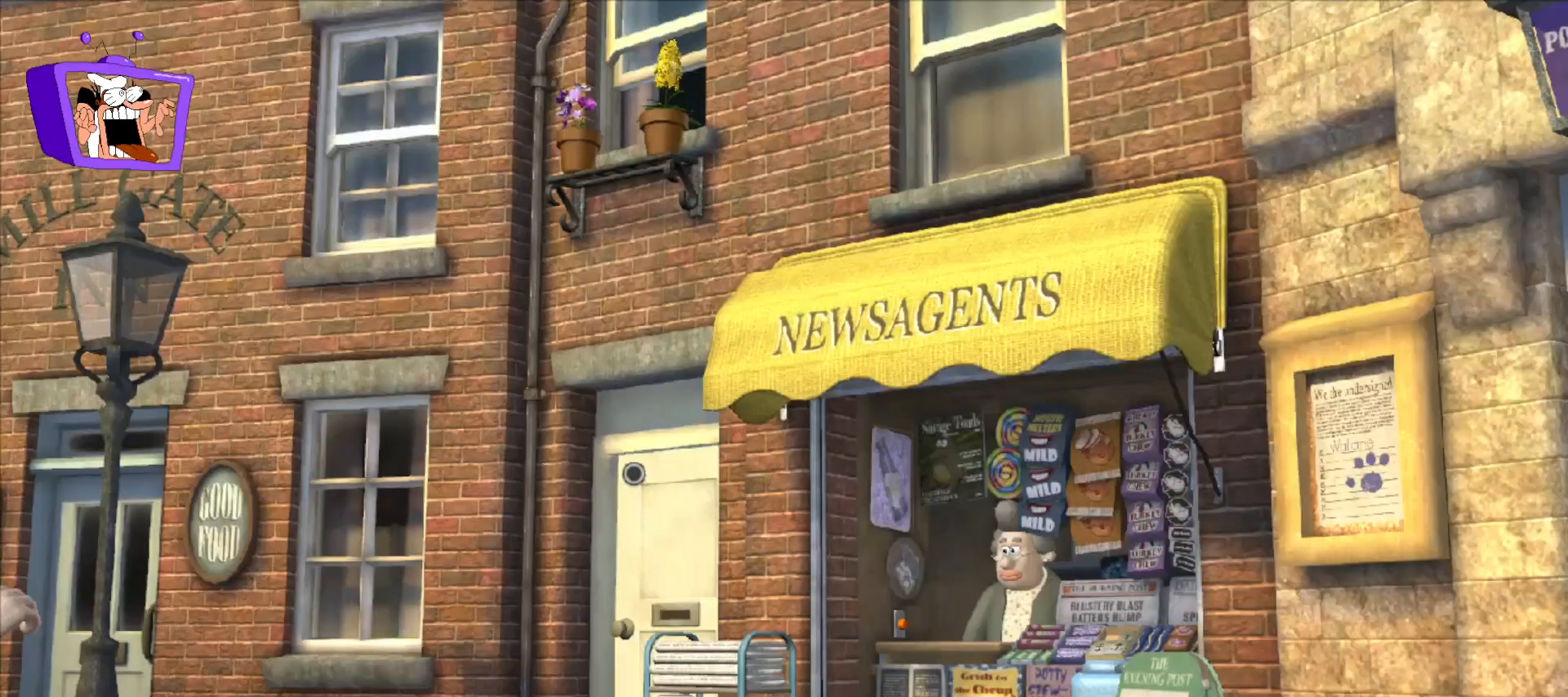
{"keys": ["d"], "mouse": [], "events": []}
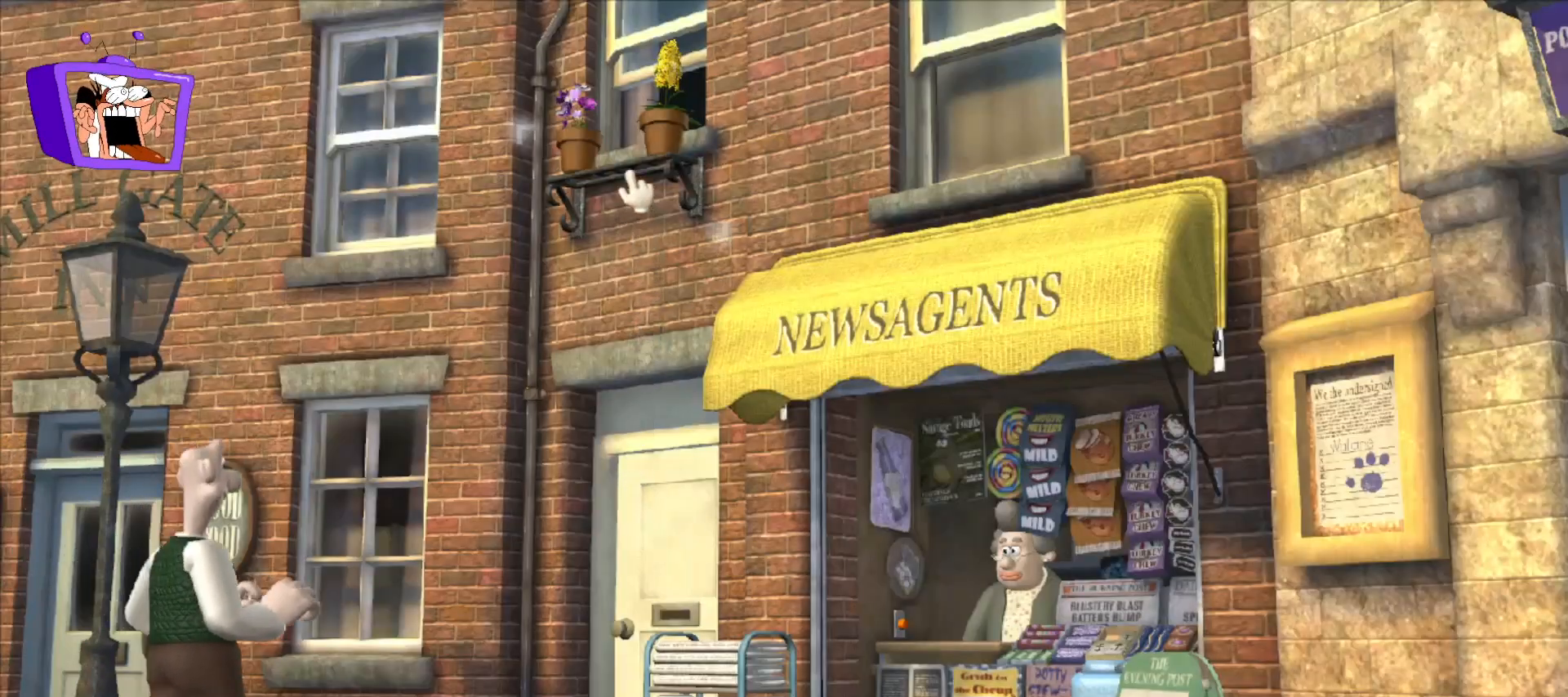
{"keys": [], "mouse": [], "events": [[50, "d", "up"], [250, "mouse_left", "down"], [383, "mouse_left", "up"]]}
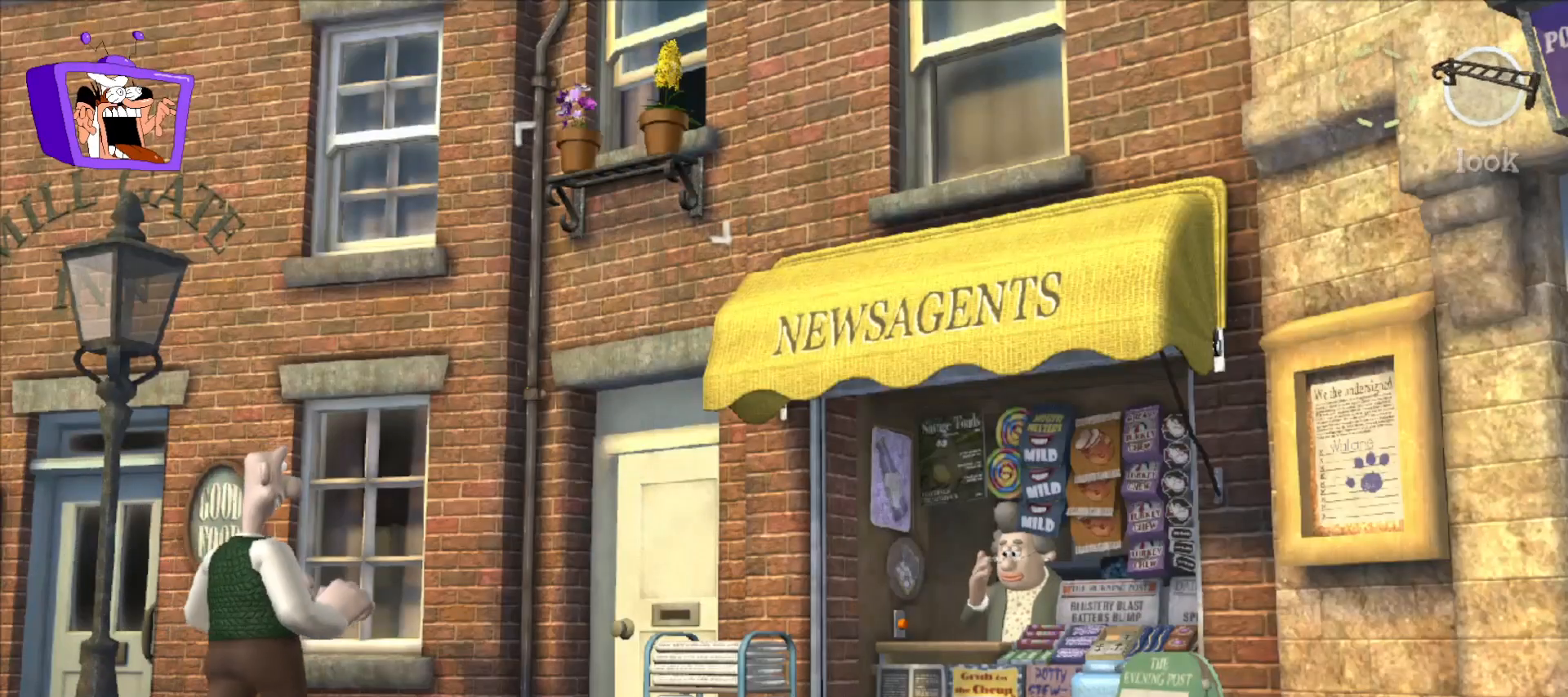
{"keys": [], "mouse": [], "events": []}
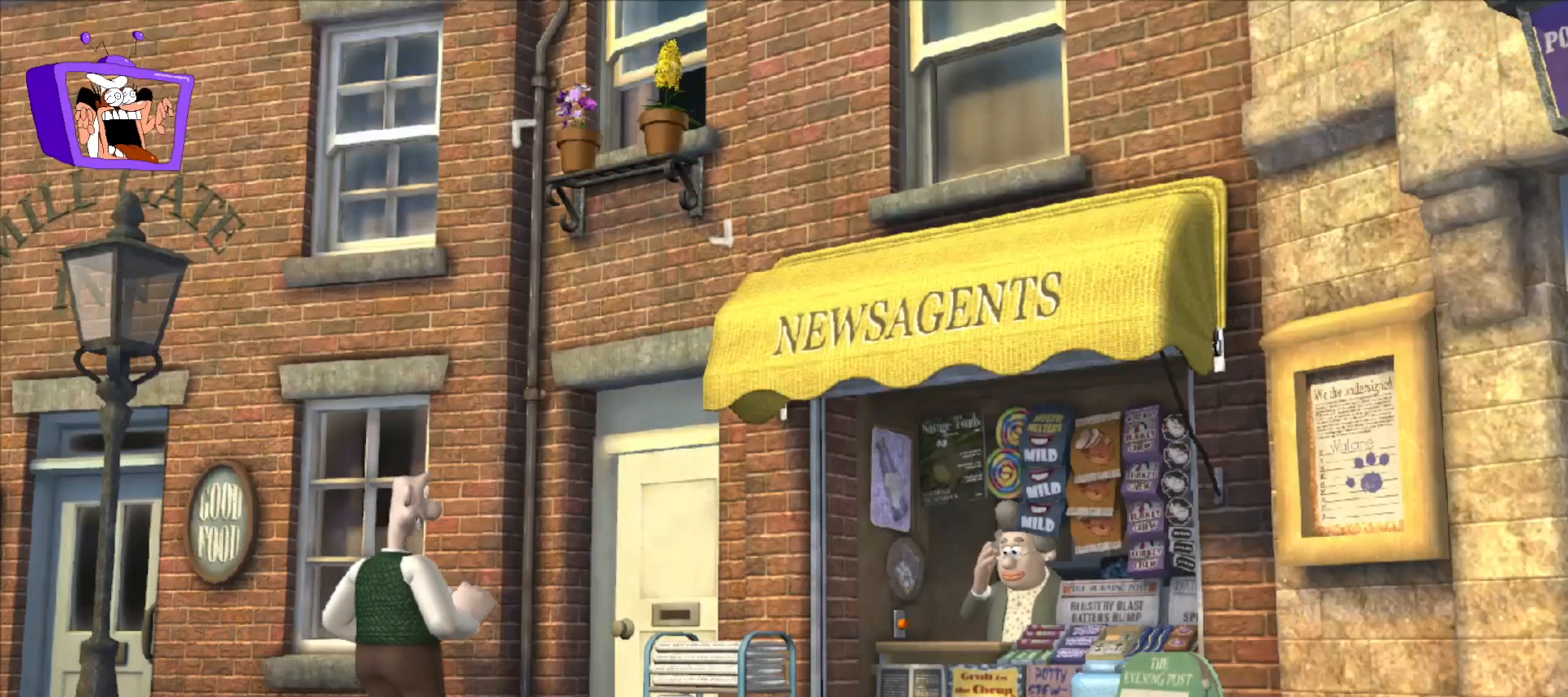
{"keys": [], "mouse": [], "events": []}
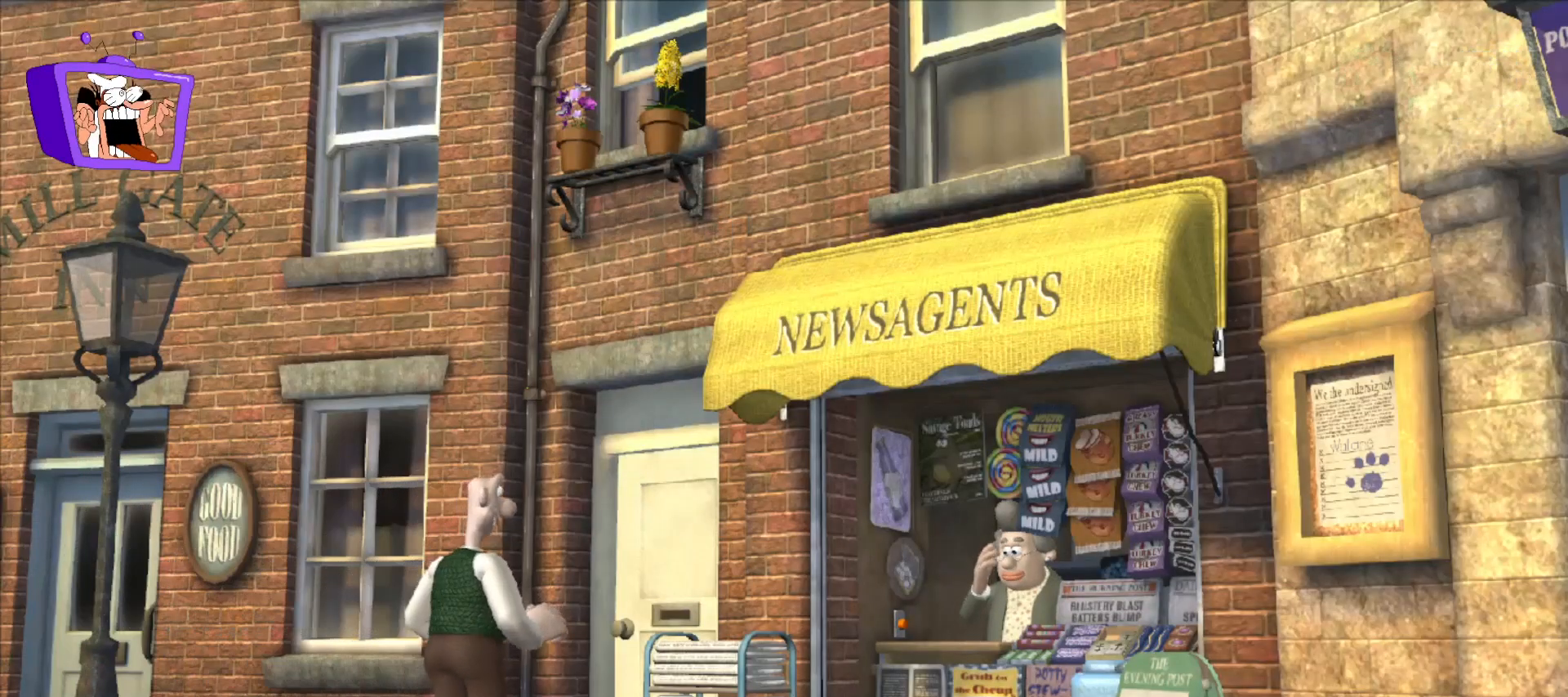
{"keys": ["f"], "mouse": [], "events": [[233, "f", "down"]]}
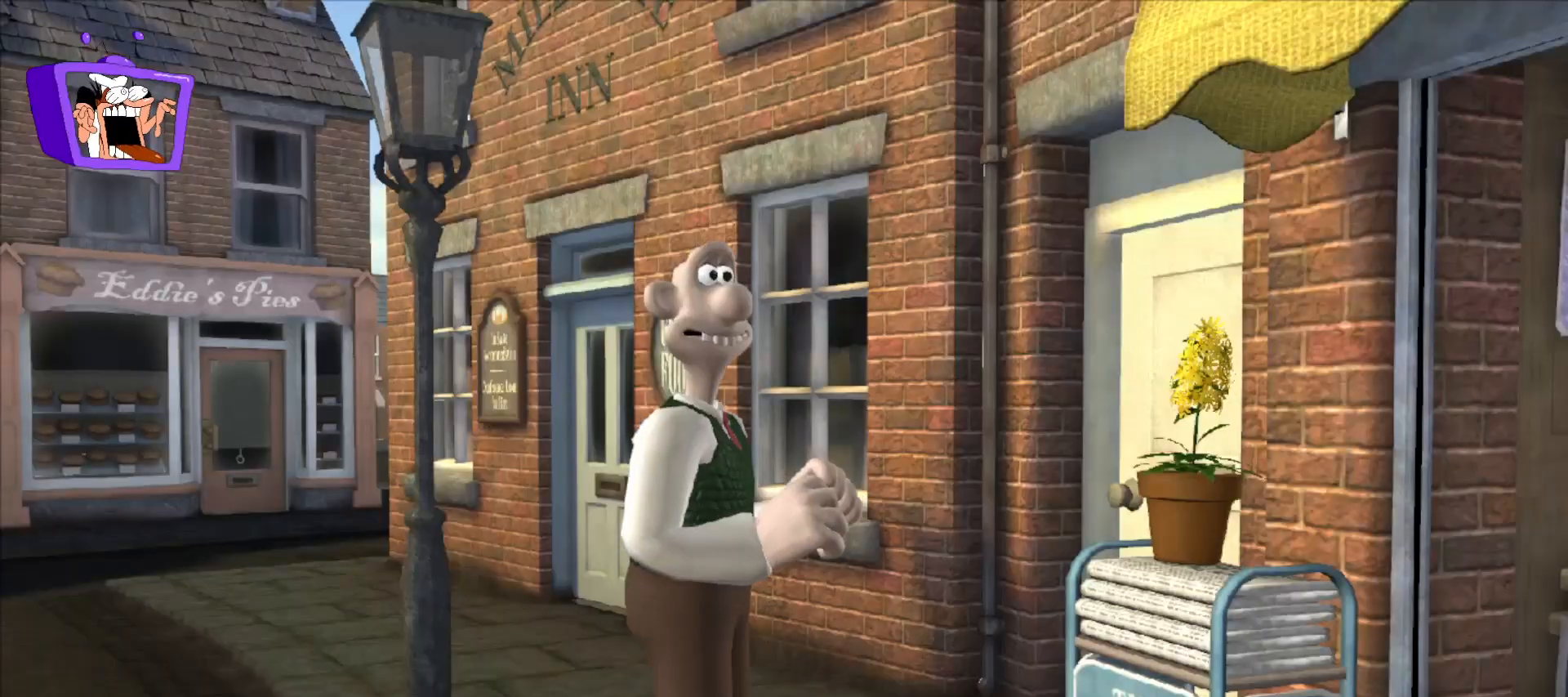
{"keys": ["s"], "mouse": [], "events": [[17, "alt_r", "down"], [17, "ctrl", "down"], [67, "alt_r", "up"], [67, "ctrl", "up"], [133, "f", "up"], [267, "s", "down"]]}